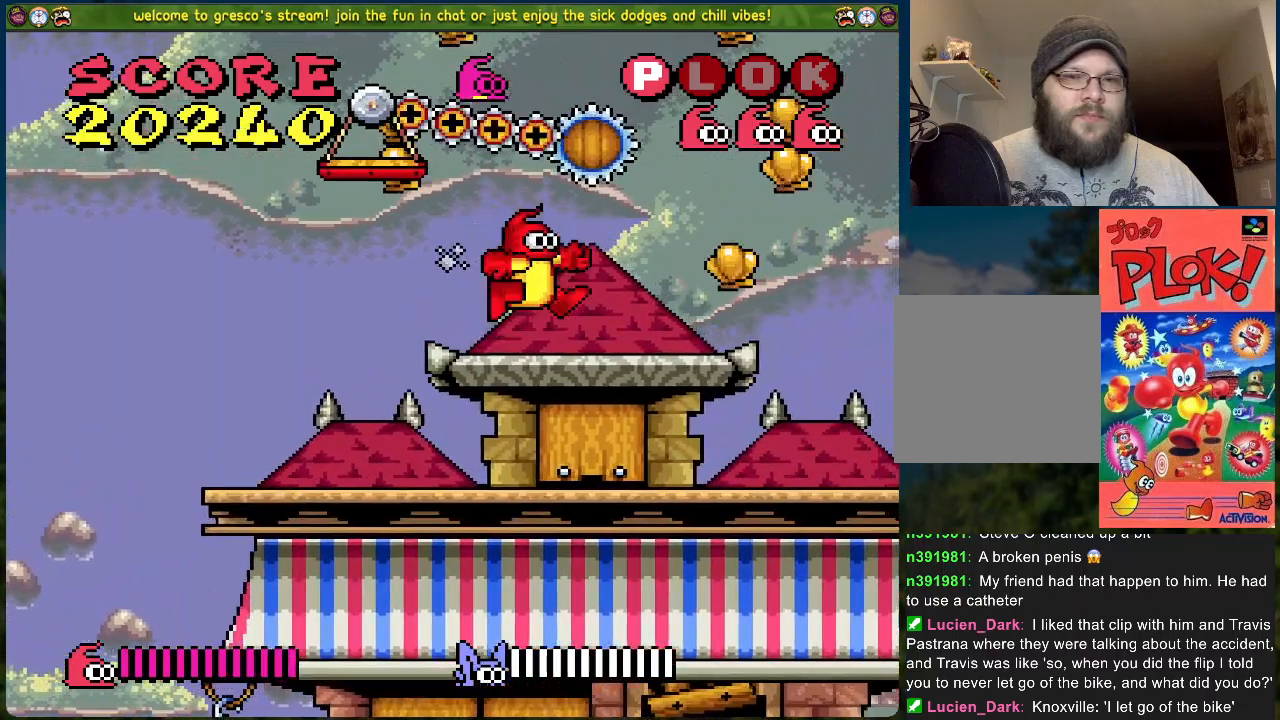
Gameplay with a controller (Xbox layout); each line is a JSON object with the inputs held at the frame after it. "events" lists button and stick changes between this image and that frame as [ms after this image, input, new state], when the widget could be followed in between. Not read: right_stick.
{"buttons": [], "left_stick": "center", "events": [[50, "A", "up"], [50, "DPAD_LEFT", "down"], [150, "DPAD_LEFT", "up"], [317, "A", "down"], [484, "A", "up"]]}
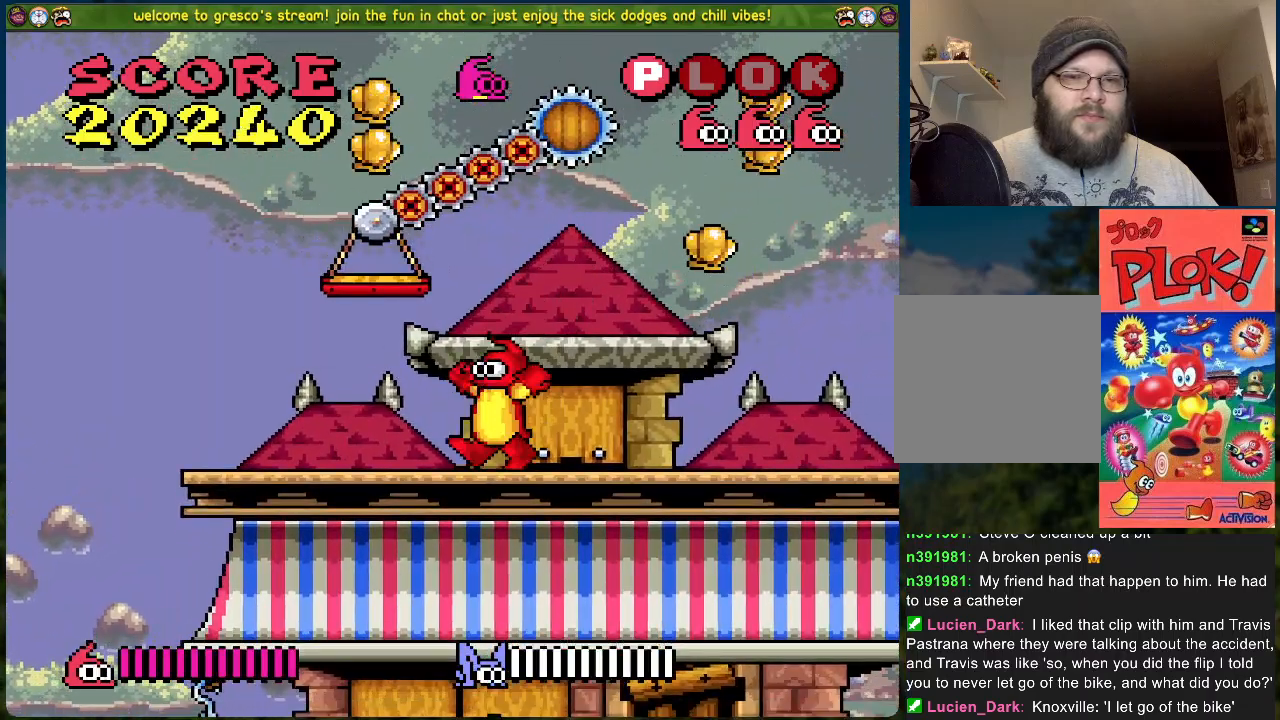
{"buttons": [], "left_stick": "center", "events": [[100, "DPAD_RIGHT", "down"], [201, "DPAD_RIGHT", "up"]]}
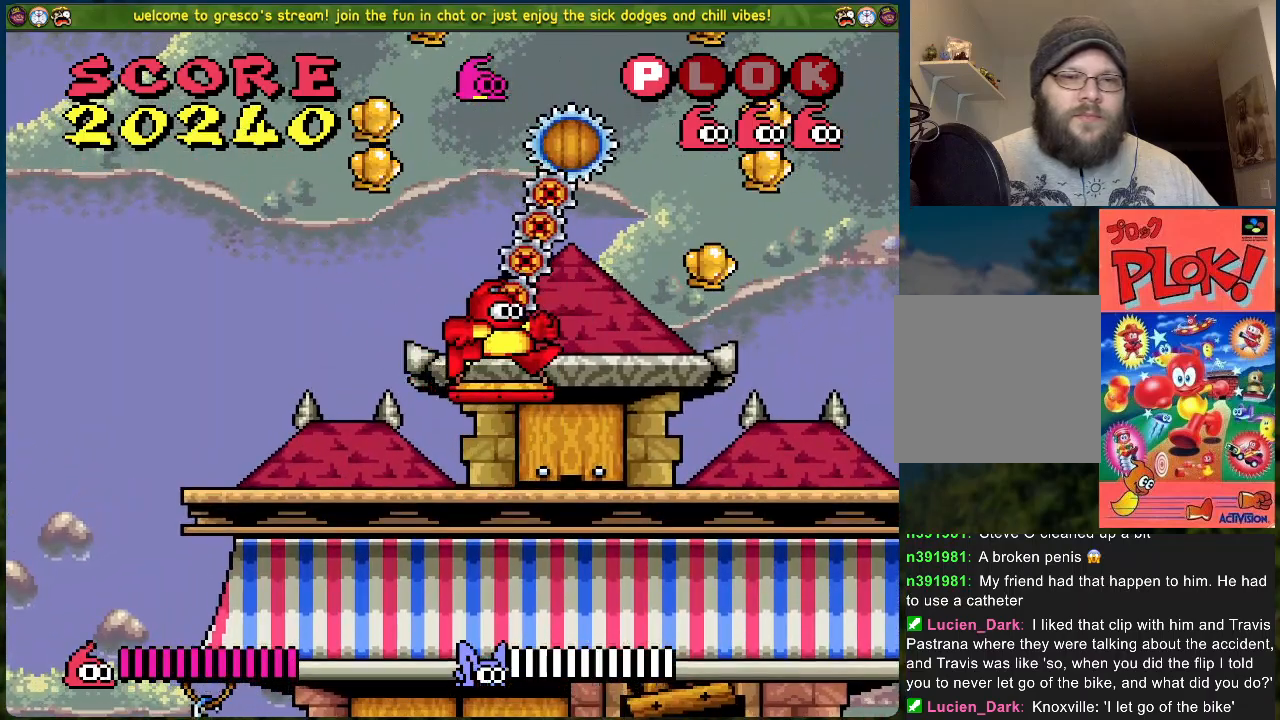
{"buttons": [], "left_stick": "center", "events": [[200, "DPAD_RIGHT", "down"], [267, "DPAD_RIGHT", "up"]]}
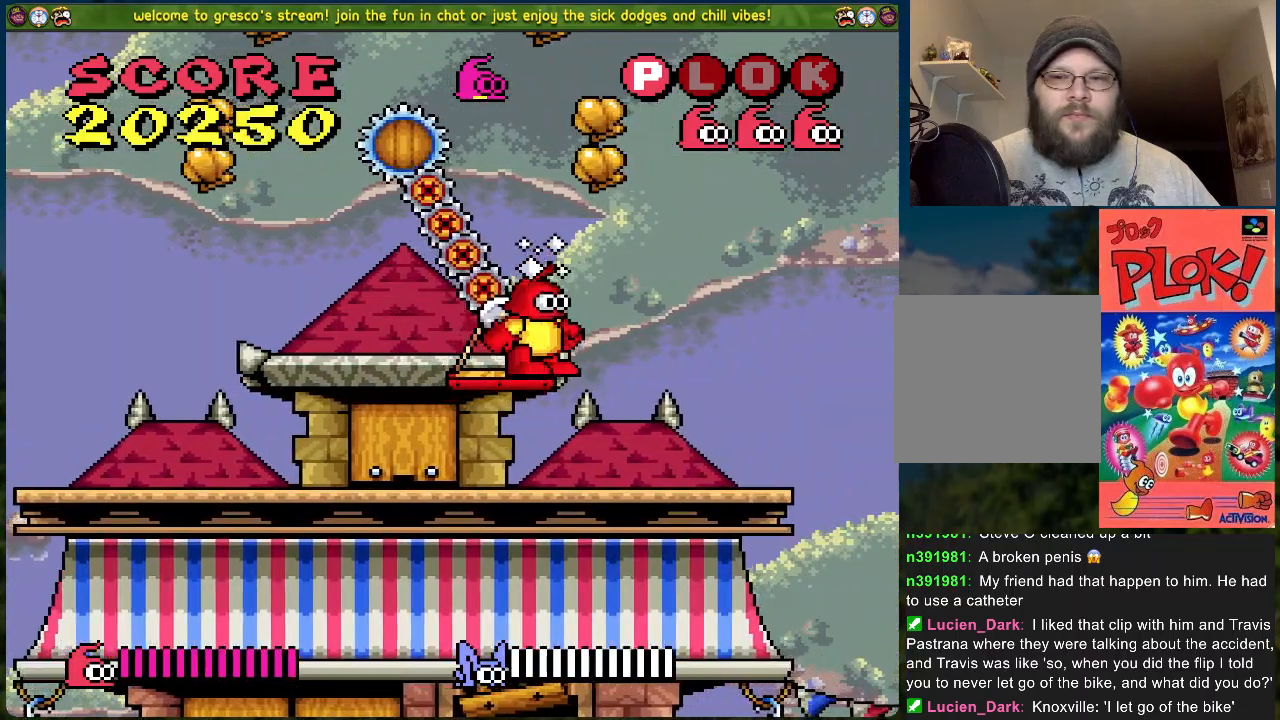
{"buttons": ["DPAD_LEFT"], "left_stick": "center", "events": [[502, "DPAD_LEFT", "down"]]}
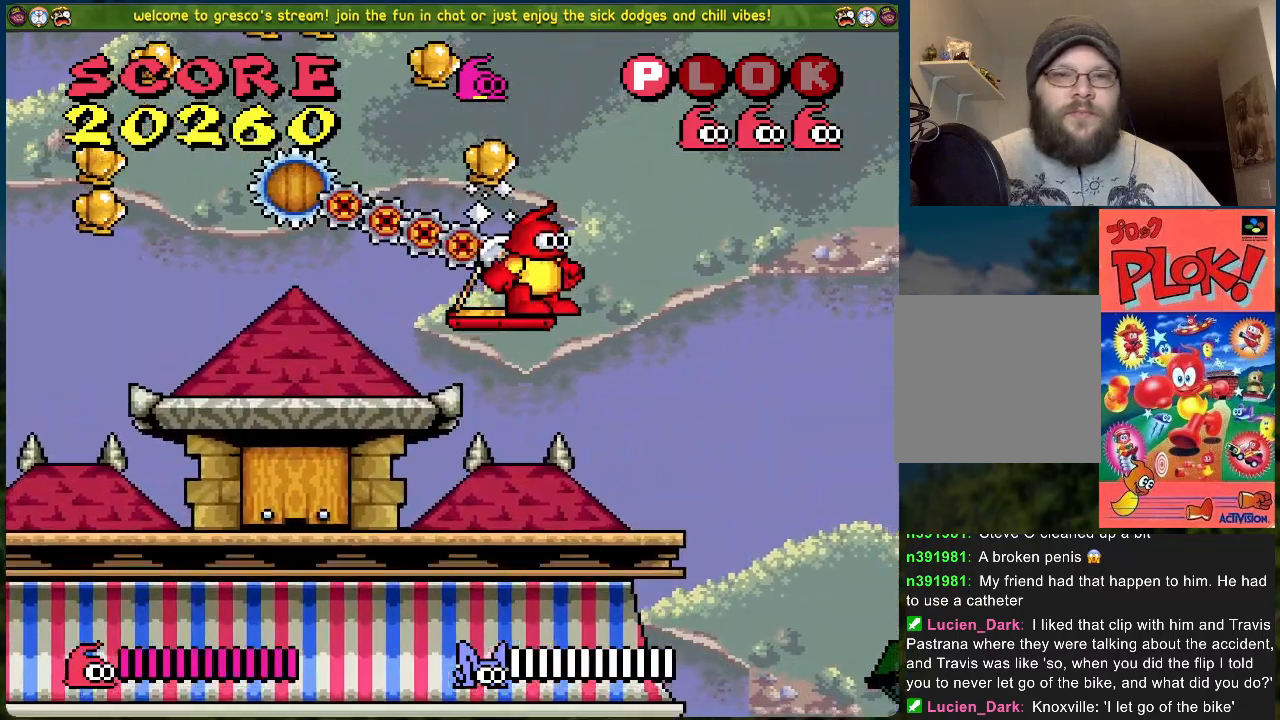
{"buttons": [], "left_stick": "center", "events": [[100, "DPAD_LEFT", "up"]]}
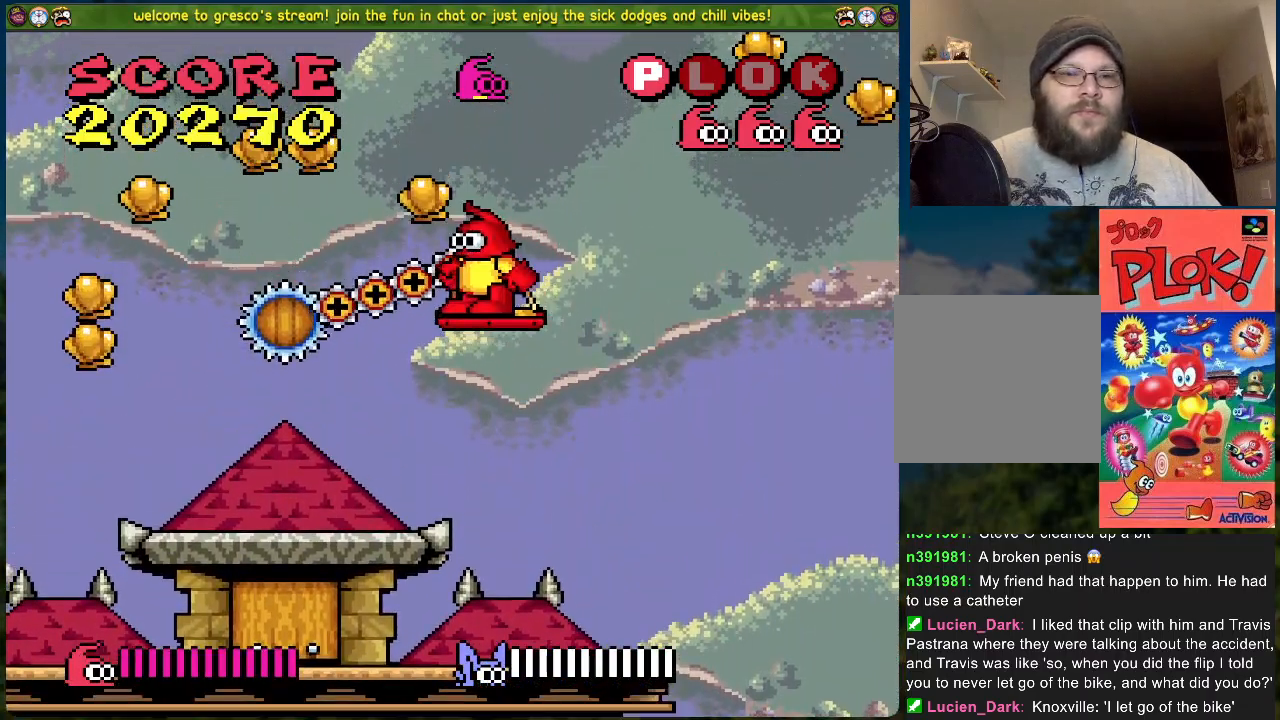
{"buttons": [], "left_stick": "center", "events": [[184, "DPAD_LEFT", "down"], [267, "DPAD_LEFT", "up"]]}
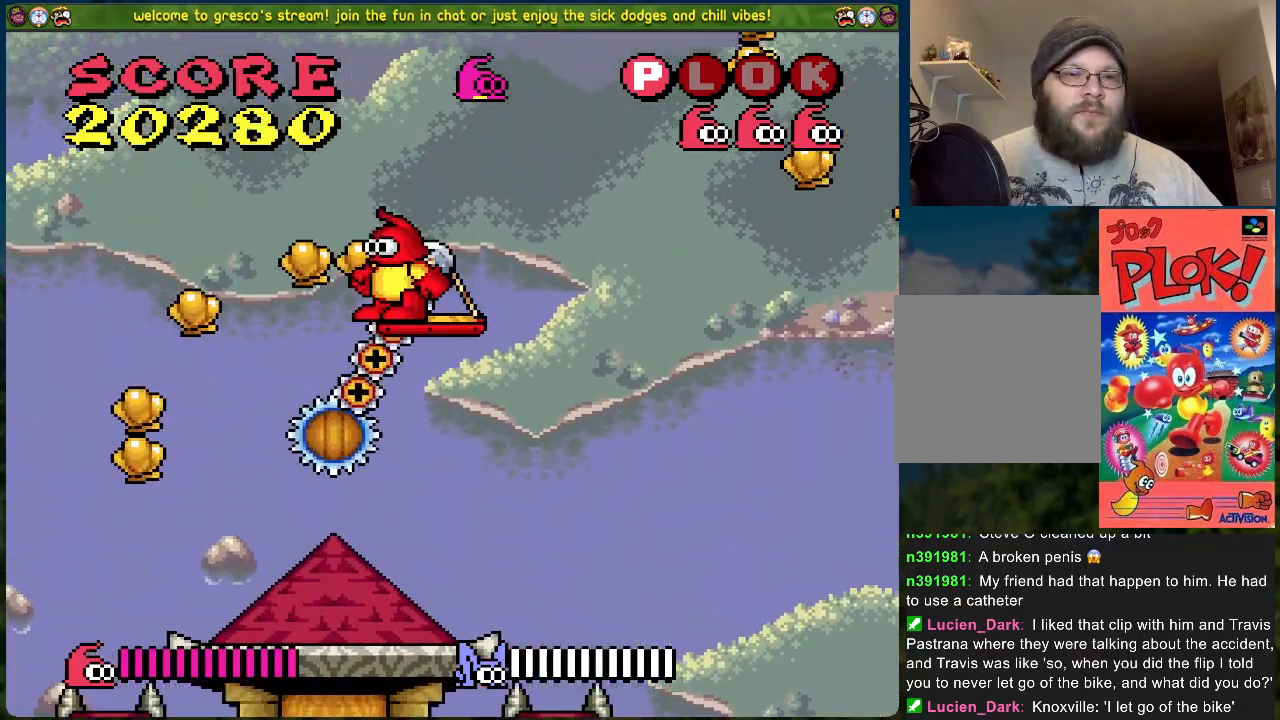
{"buttons": [], "left_stick": "center", "events": [[285, "DPAD_RIGHT", "down"], [368, "DPAD_RIGHT", "up"]]}
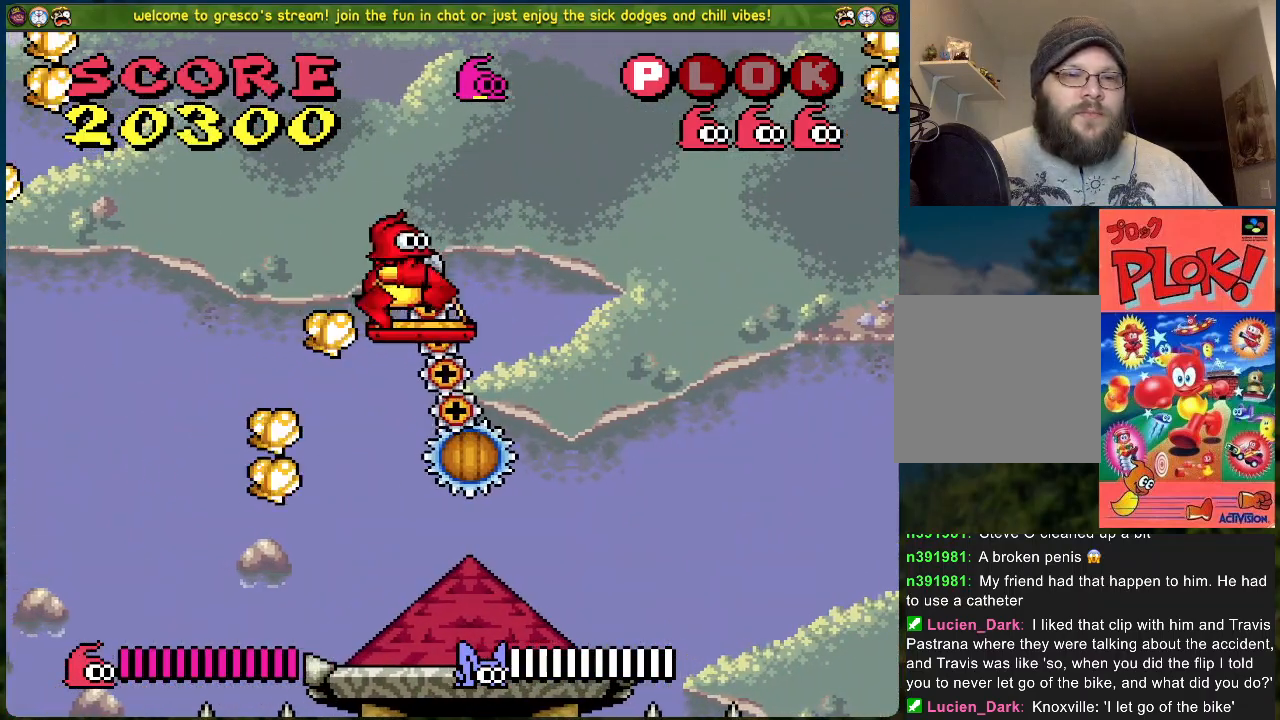
{"buttons": [], "left_stick": "center", "events": []}
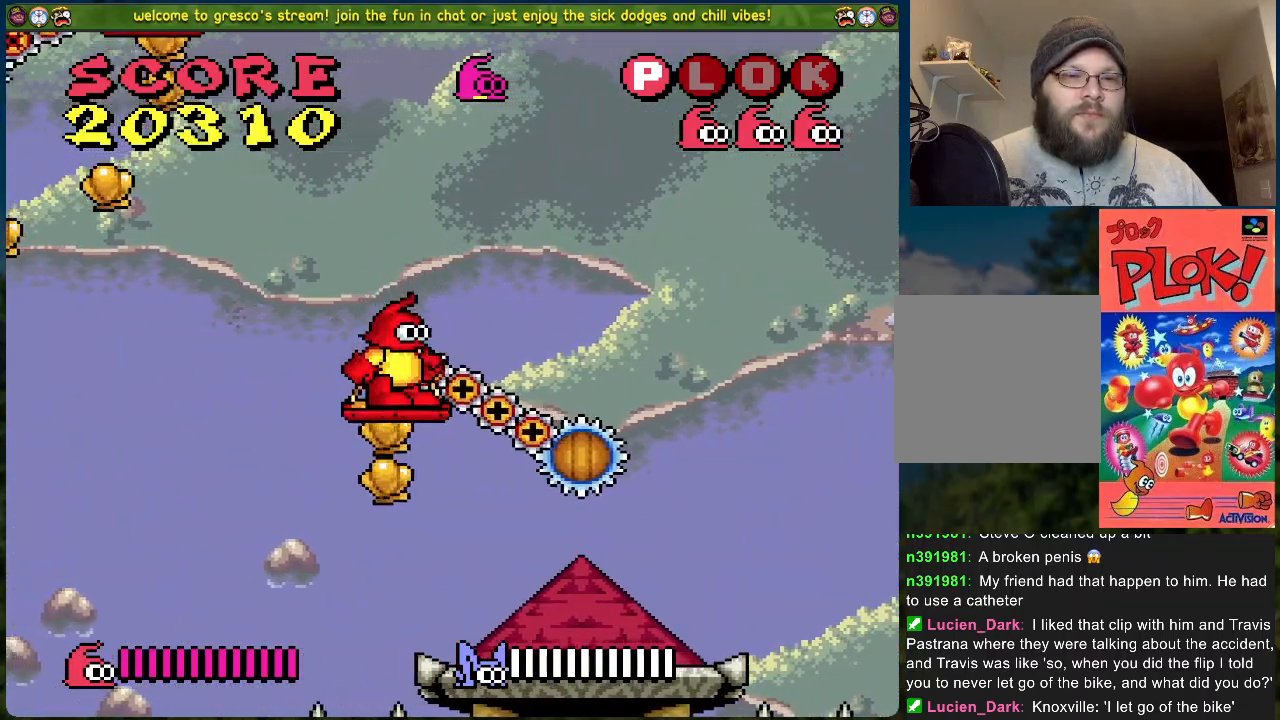
{"buttons": [], "left_stick": "center", "events": [[83, "DPAD_RIGHT", "down"], [150, "DPAD_RIGHT", "up"]]}
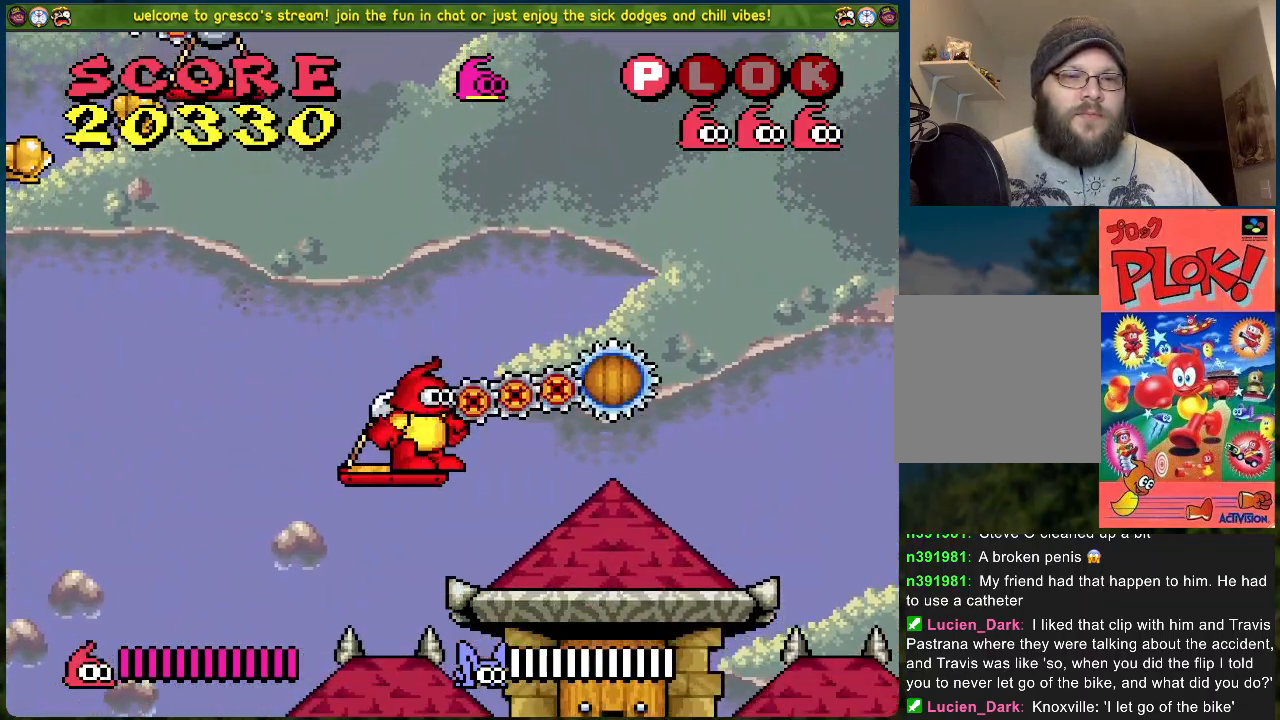
{"buttons": [], "left_stick": "center", "events": []}
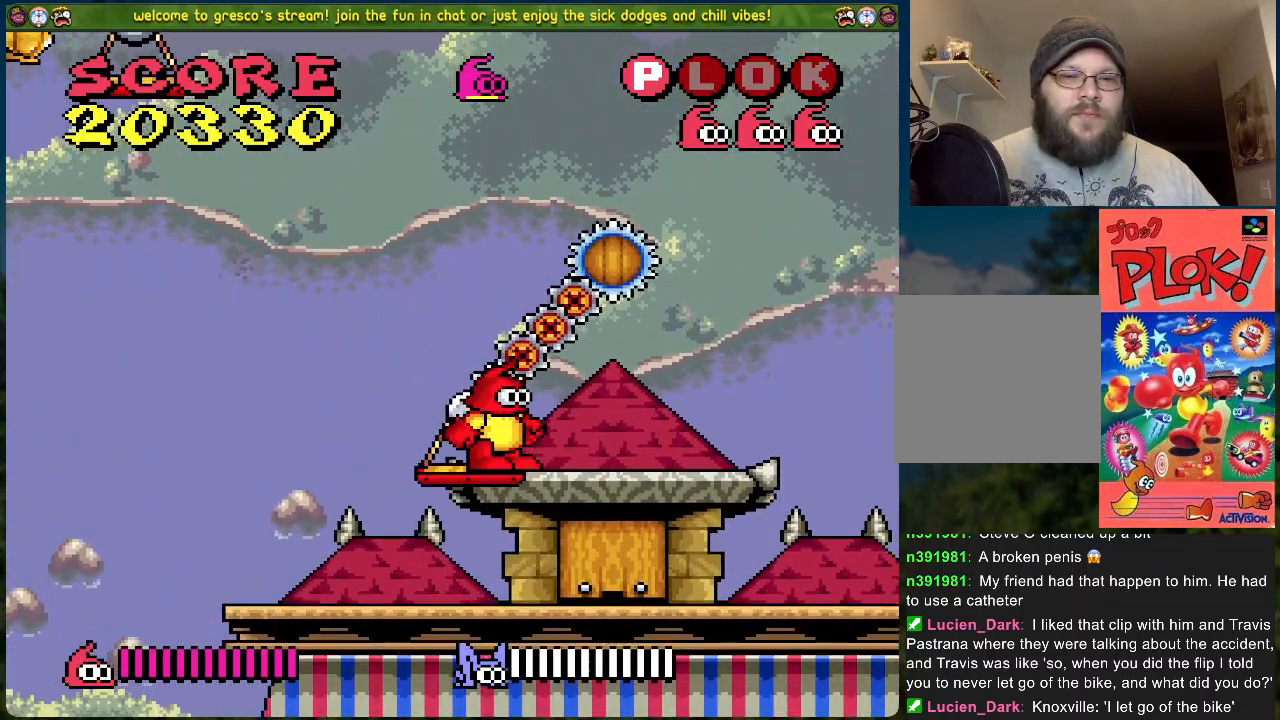
{"buttons": [], "left_stick": "center", "events": []}
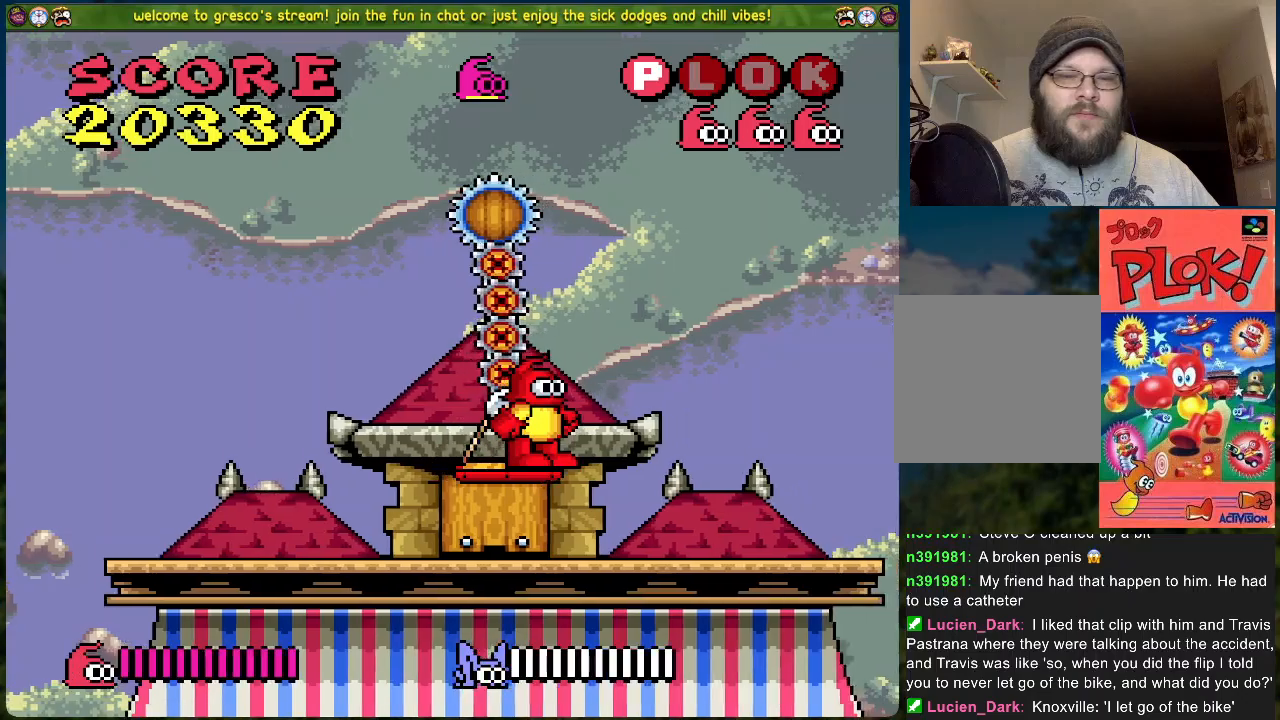
{"buttons": [], "left_stick": "center", "events": []}
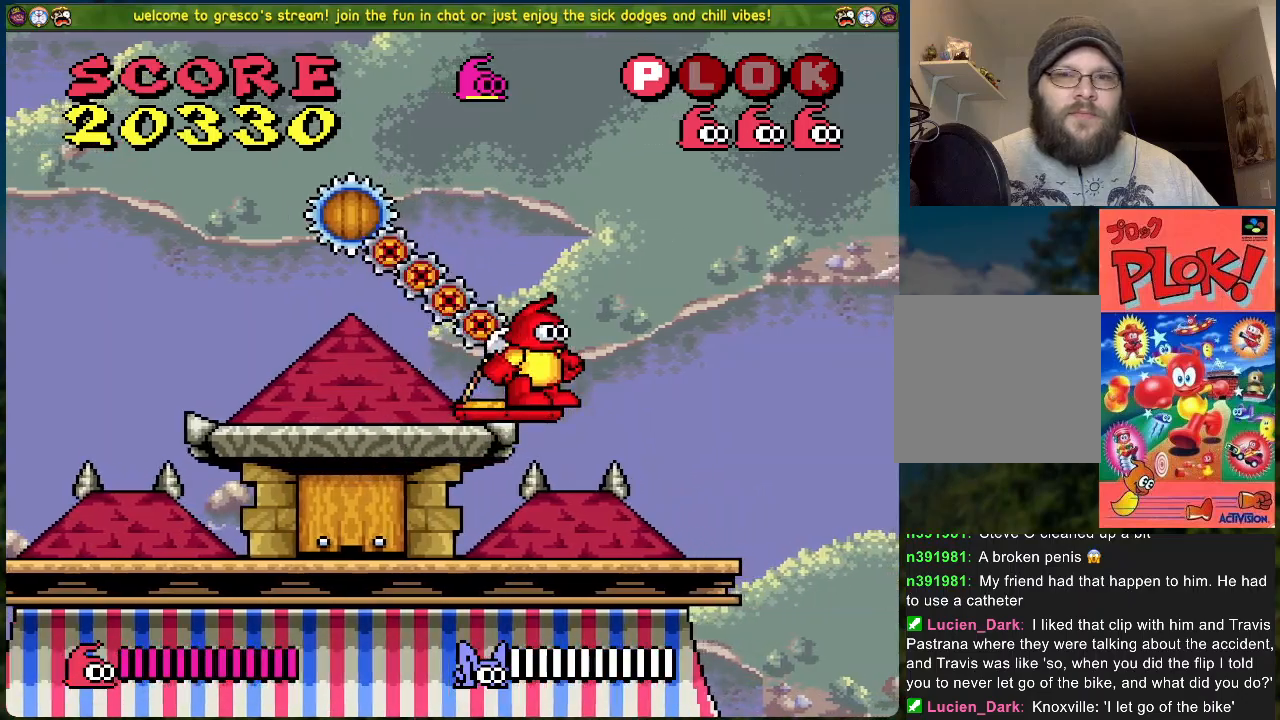
{"buttons": [], "left_stick": "center", "events": []}
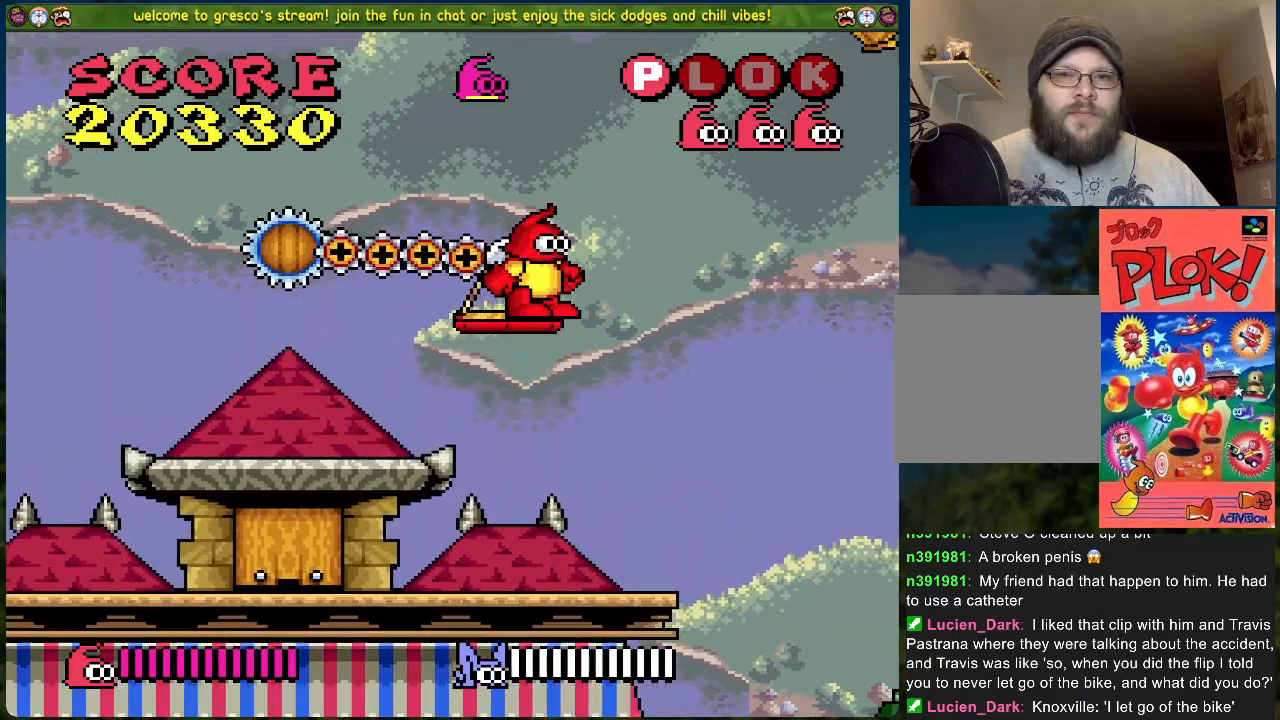
{"buttons": ["B", "DPAD_RIGHT"], "left_stick": "center", "events": [[267, "B", "down"], [418, "DPAD_RIGHT", "down"]]}
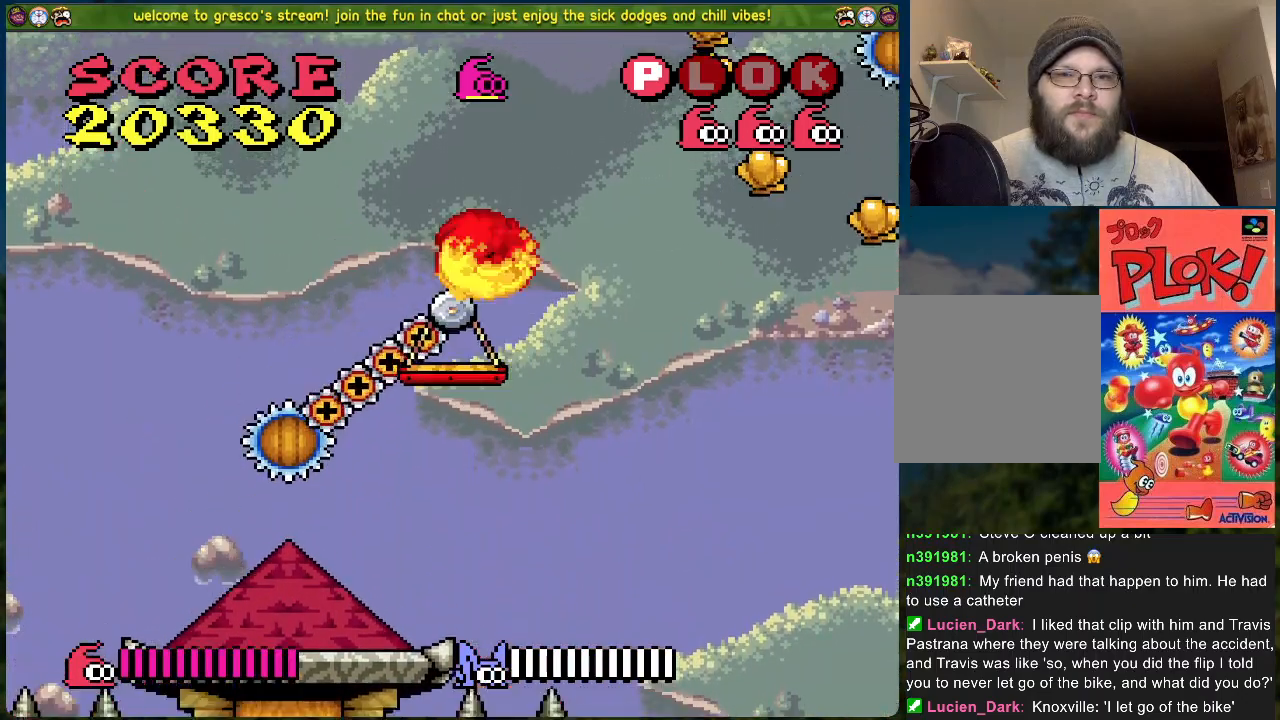
{"buttons": ["B", "DPAD_RIGHT"], "left_stick": "center", "events": []}
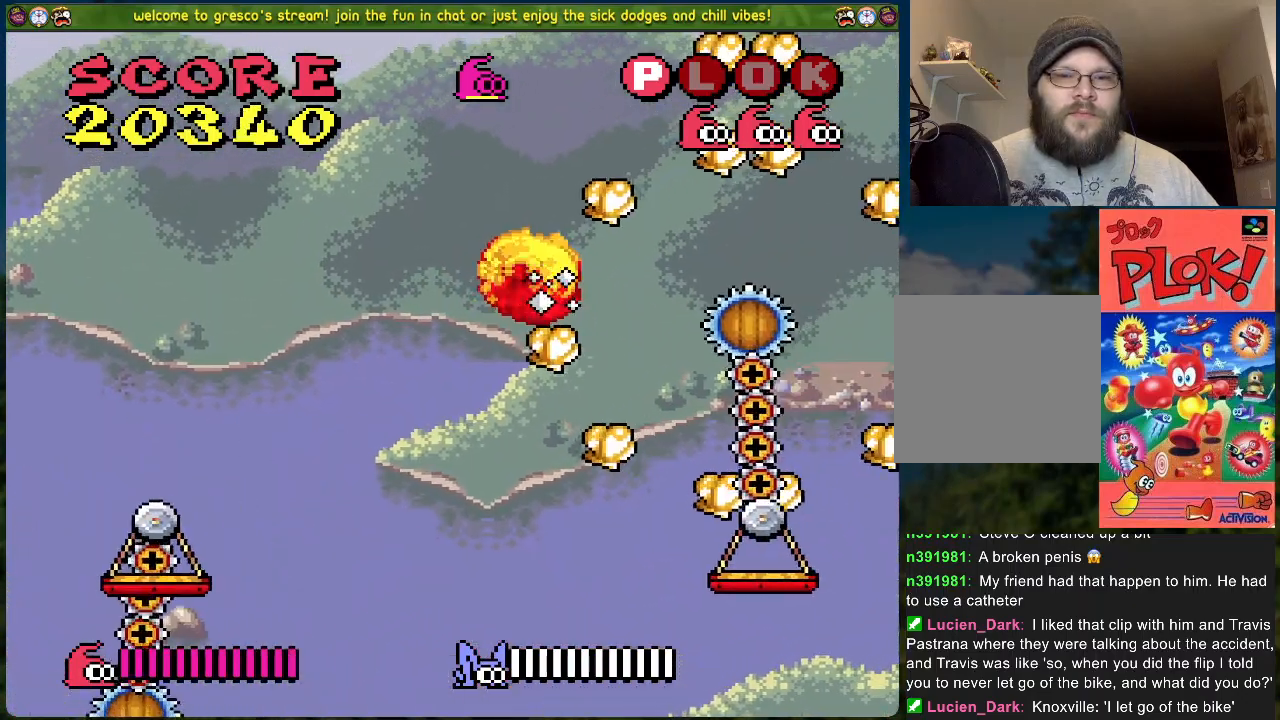
{"buttons": [], "left_stick": "center", "events": [[50, "DPAD_RIGHT", "up"], [67, "B", "up"]]}
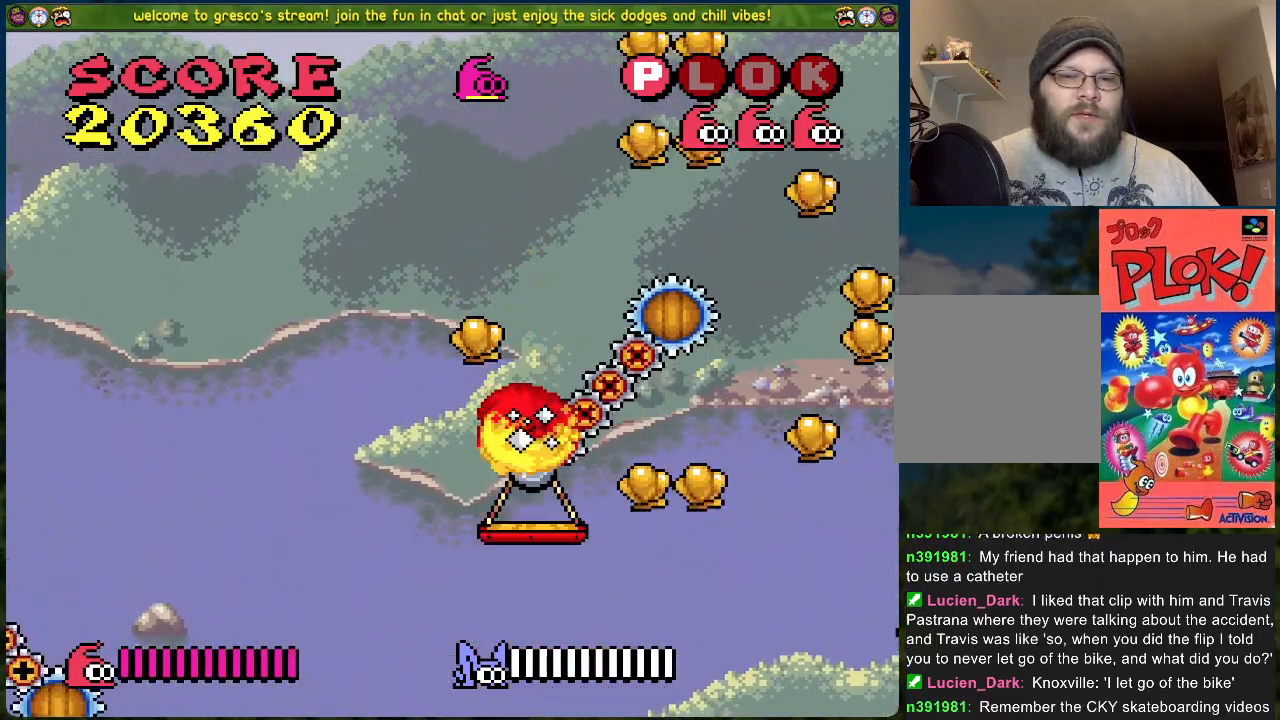
{"buttons": [], "left_stick": "center", "events": []}
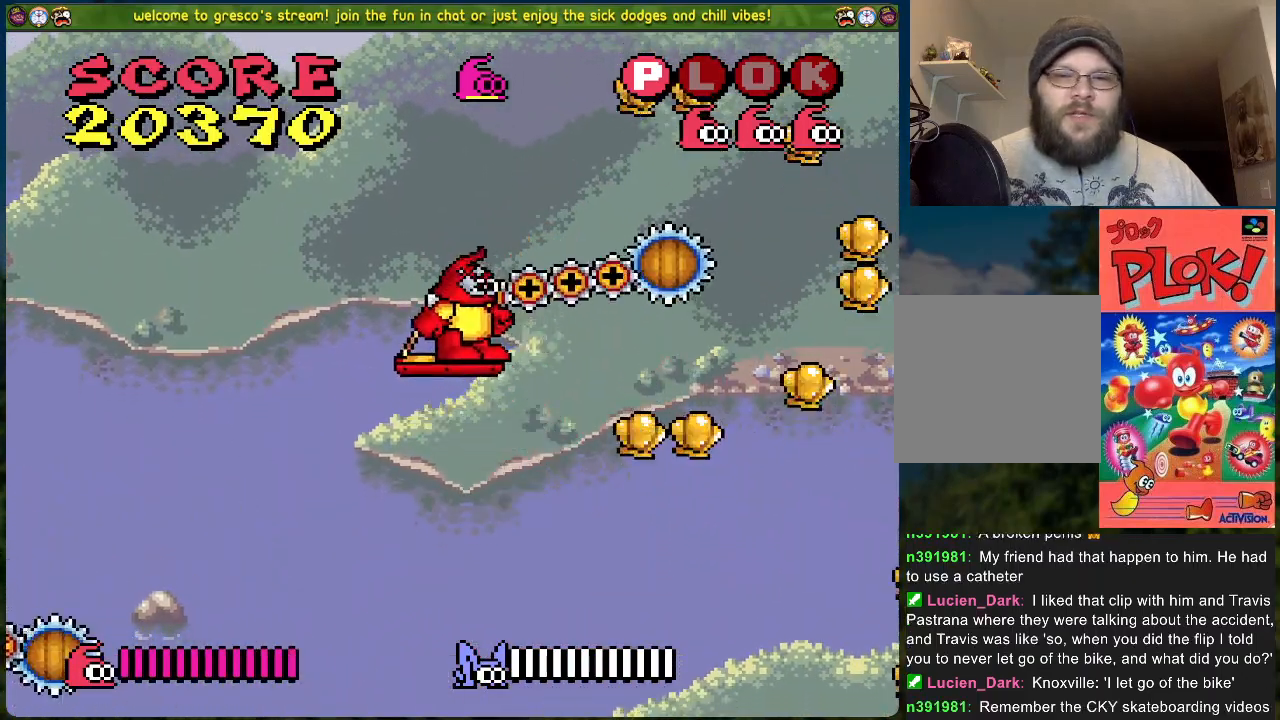
{"buttons": [], "left_stick": "center", "events": []}
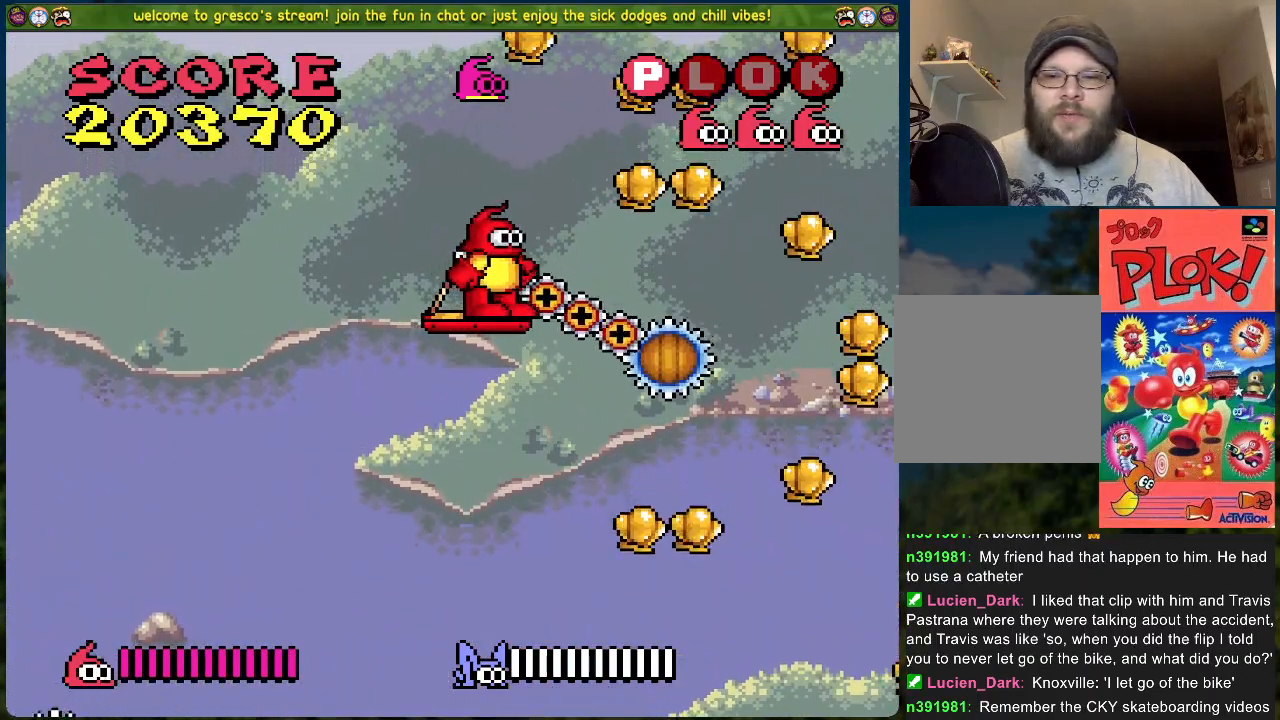
{"buttons": [], "left_stick": "center", "events": []}
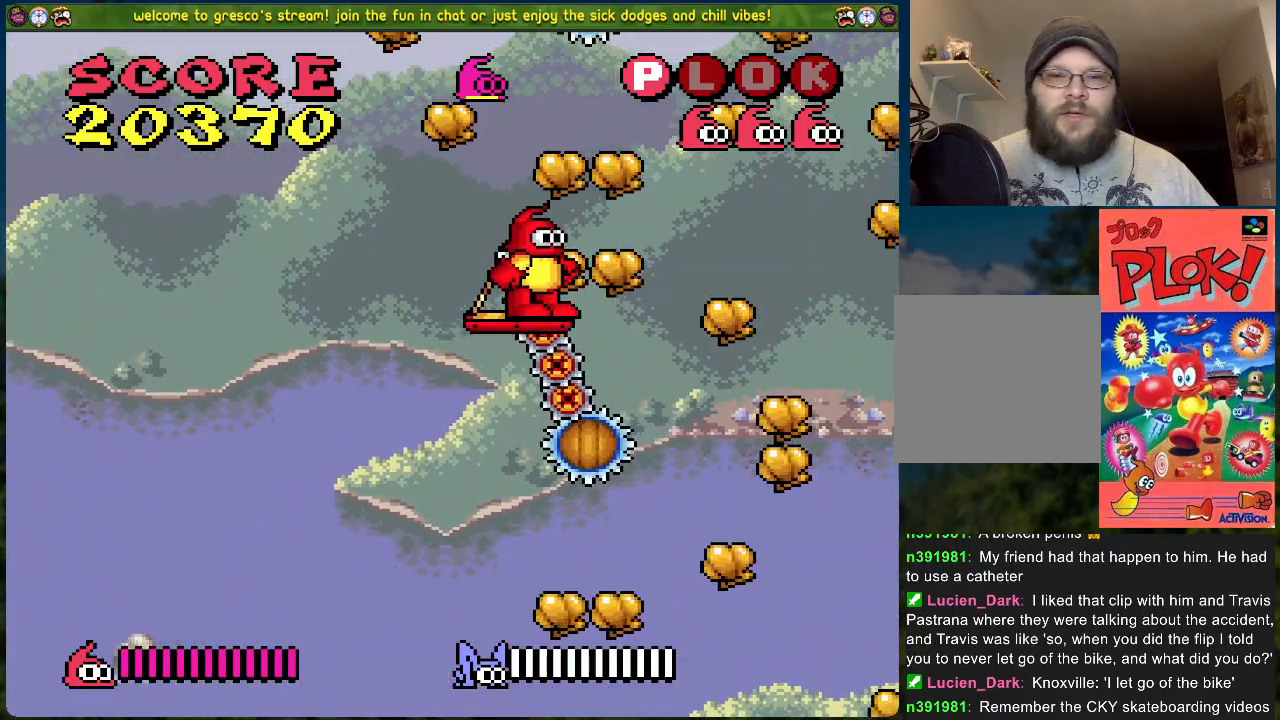
{"buttons": [], "left_stick": "center", "events": [[234, "DPAD_LEFT", "down"], [284, "DPAD_LEFT", "up"]]}
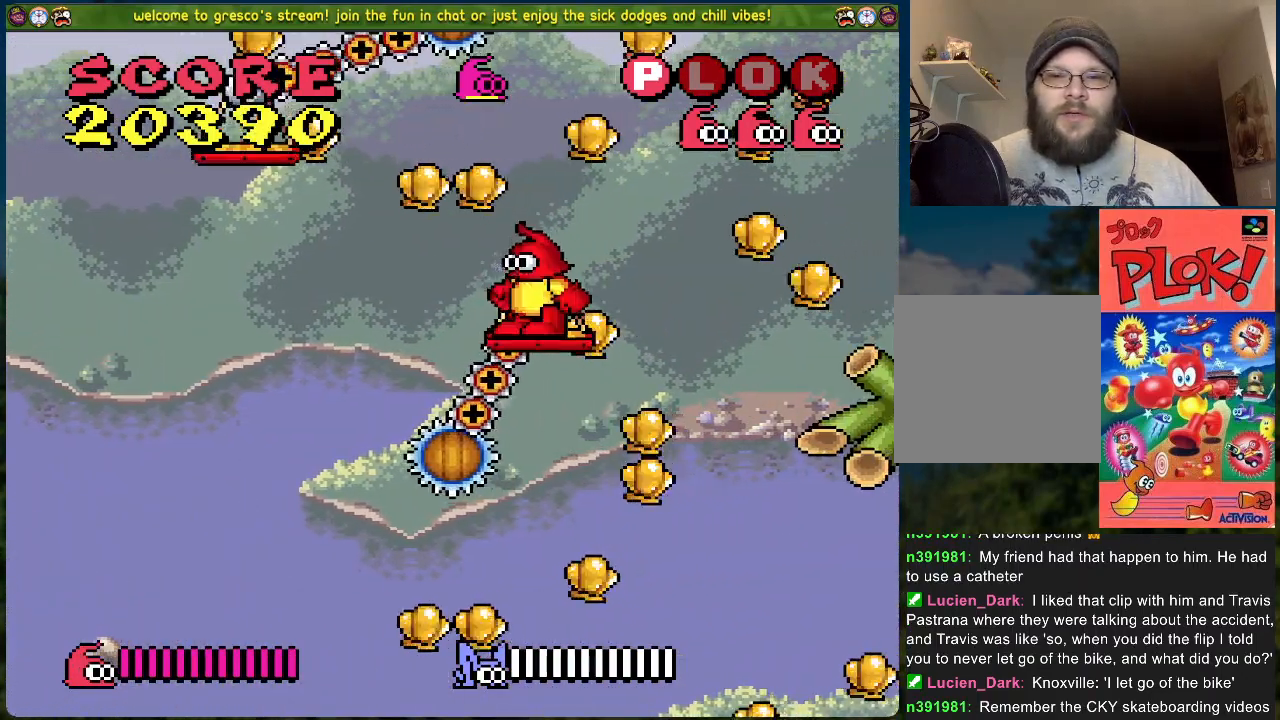
{"buttons": [], "left_stick": "center", "events": []}
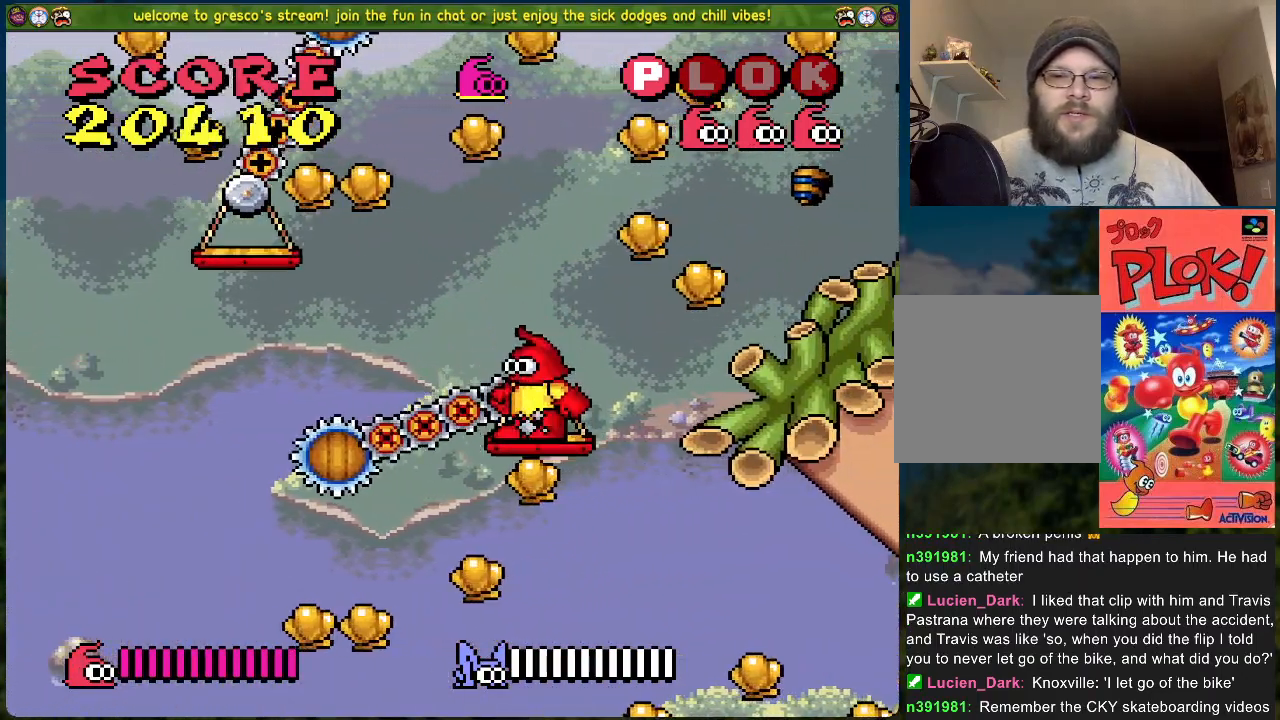
{"buttons": [], "left_stick": "center", "events": []}
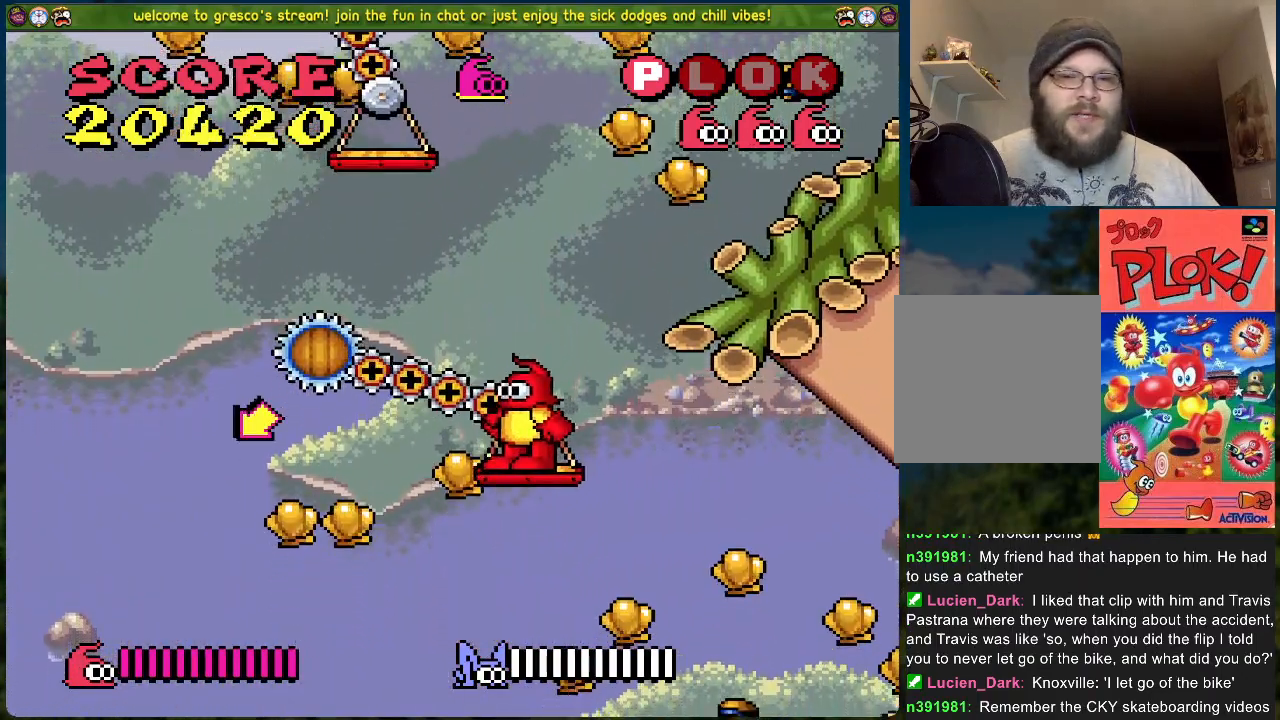
{"buttons": [], "left_stick": "center", "events": [[100, "DPAD_LEFT", "down"], [183, "DPAD_LEFT", "up"]]}
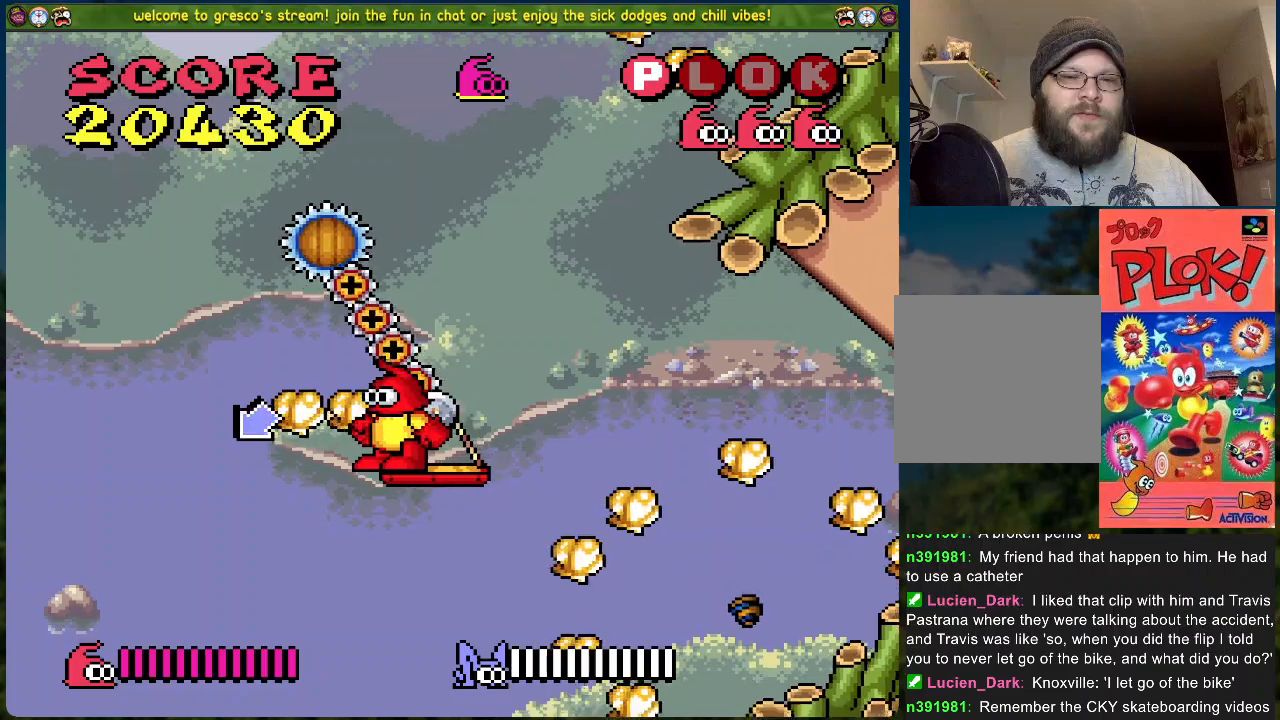
{"buttons": [], "left_stick": "center", "events": [[351, "DPAD_RIGHT", "down"], [401, "DPAD_RIGHT", "up"]]}
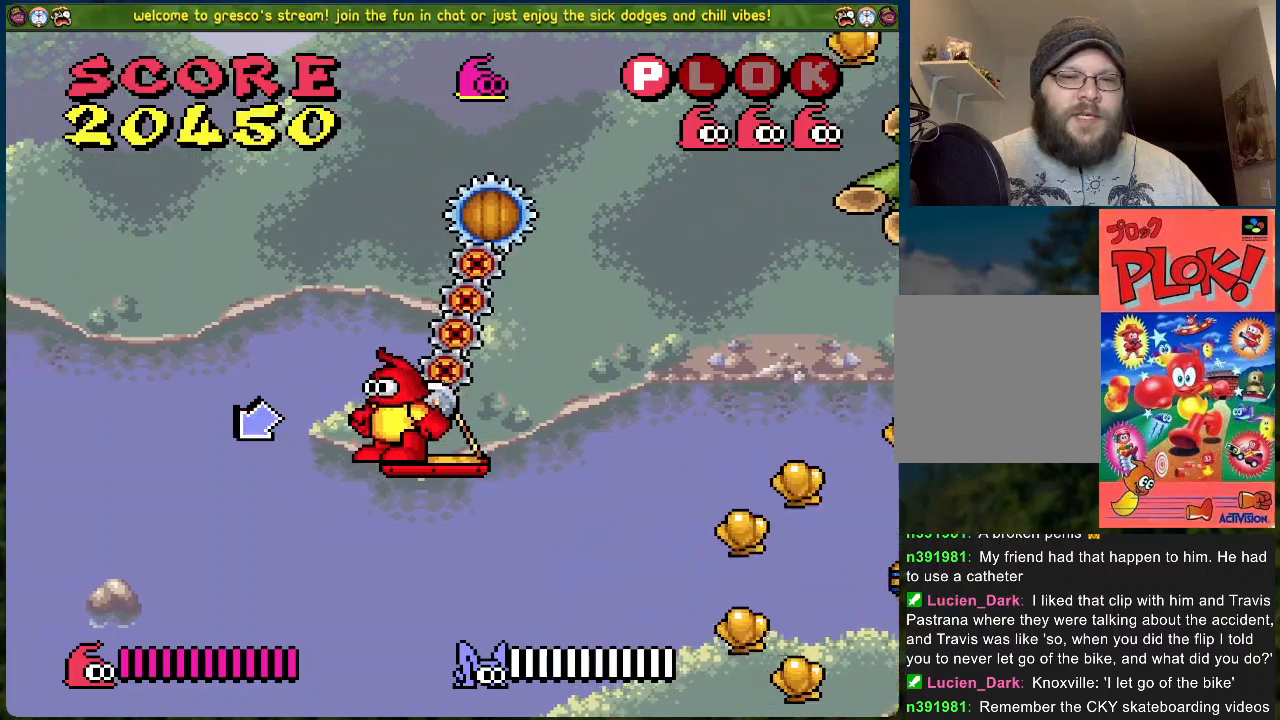
{"buttons": [], "left_stick": "center", "events": []}
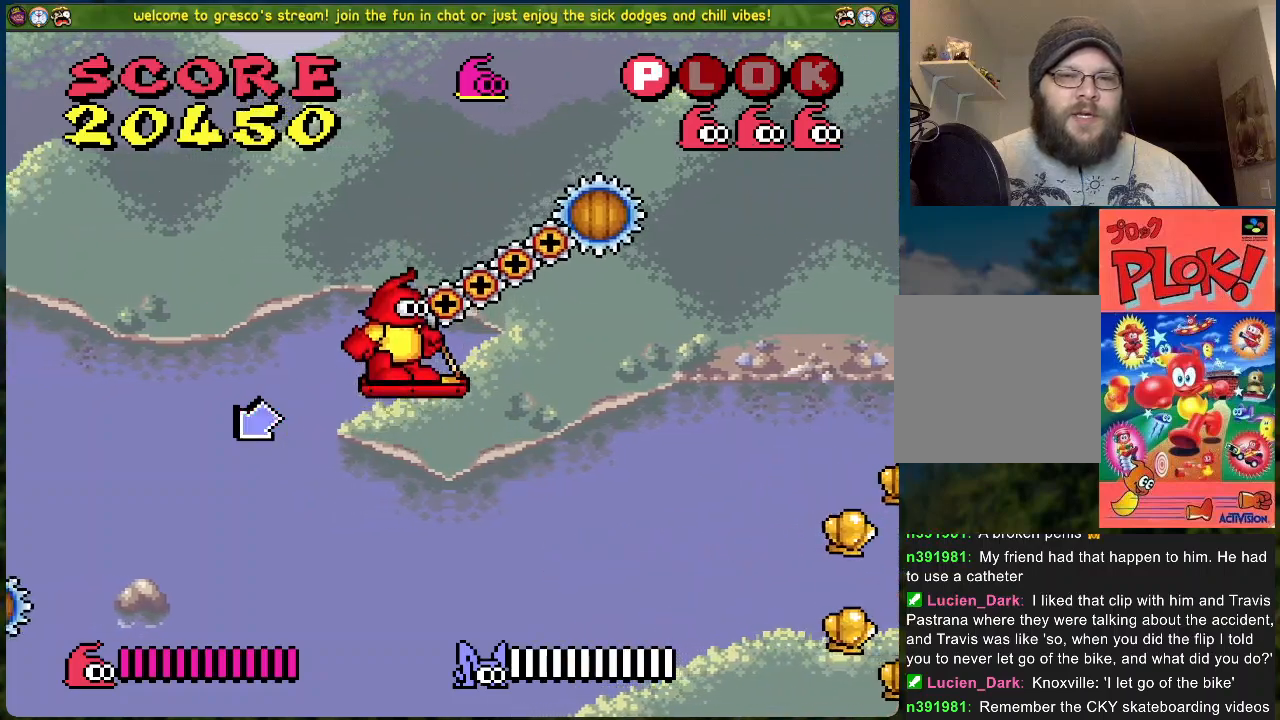
{"buttons": [], "left_stick": "center", "events": []}
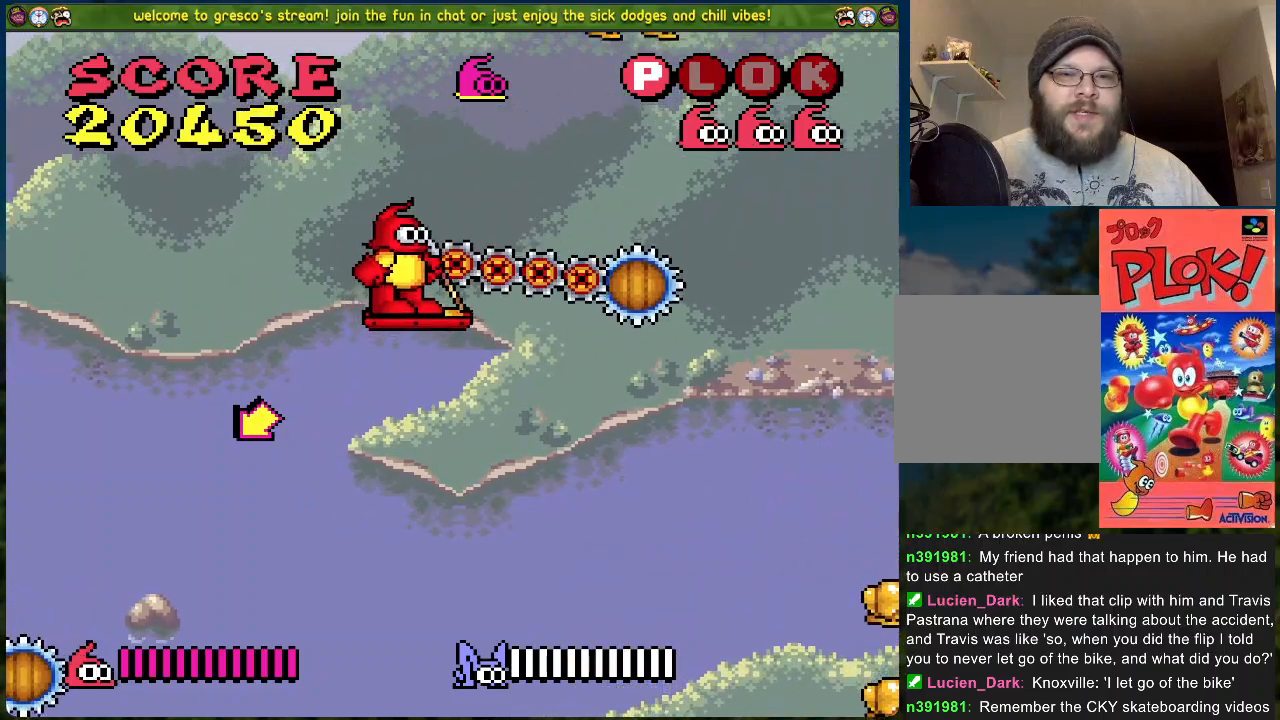
{"buttons": [], "left_stick": "center", "events": []}
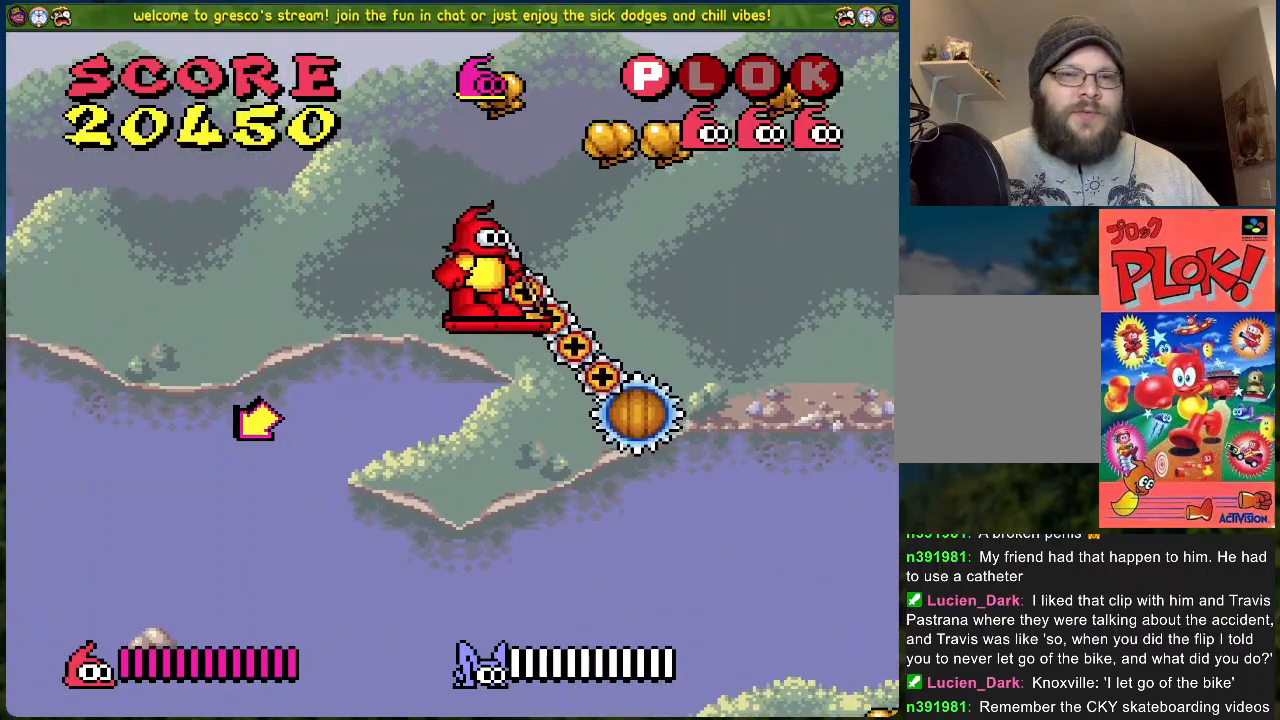
{"buttons": ["B"], "left_stick": "center", "events": [[117, "B", "down"]]}
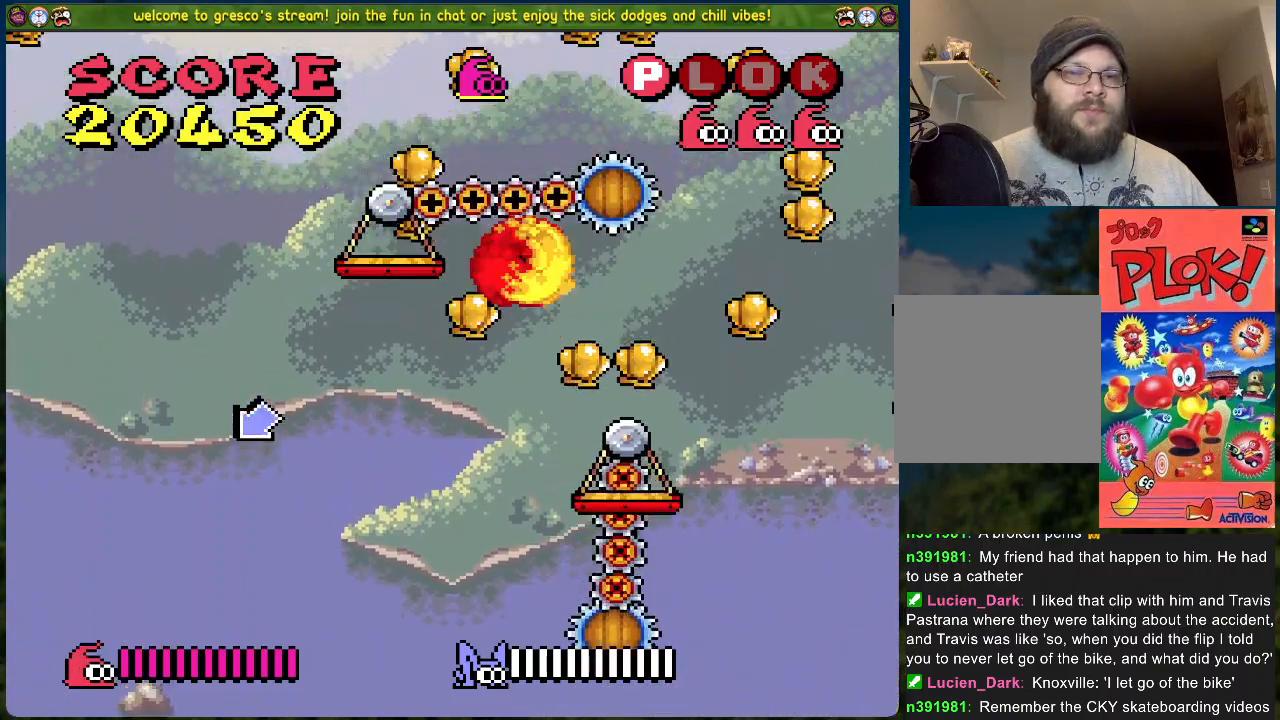
{"buttons": [], "left_stick": "center", "events": [[201, "B", "up"]]}
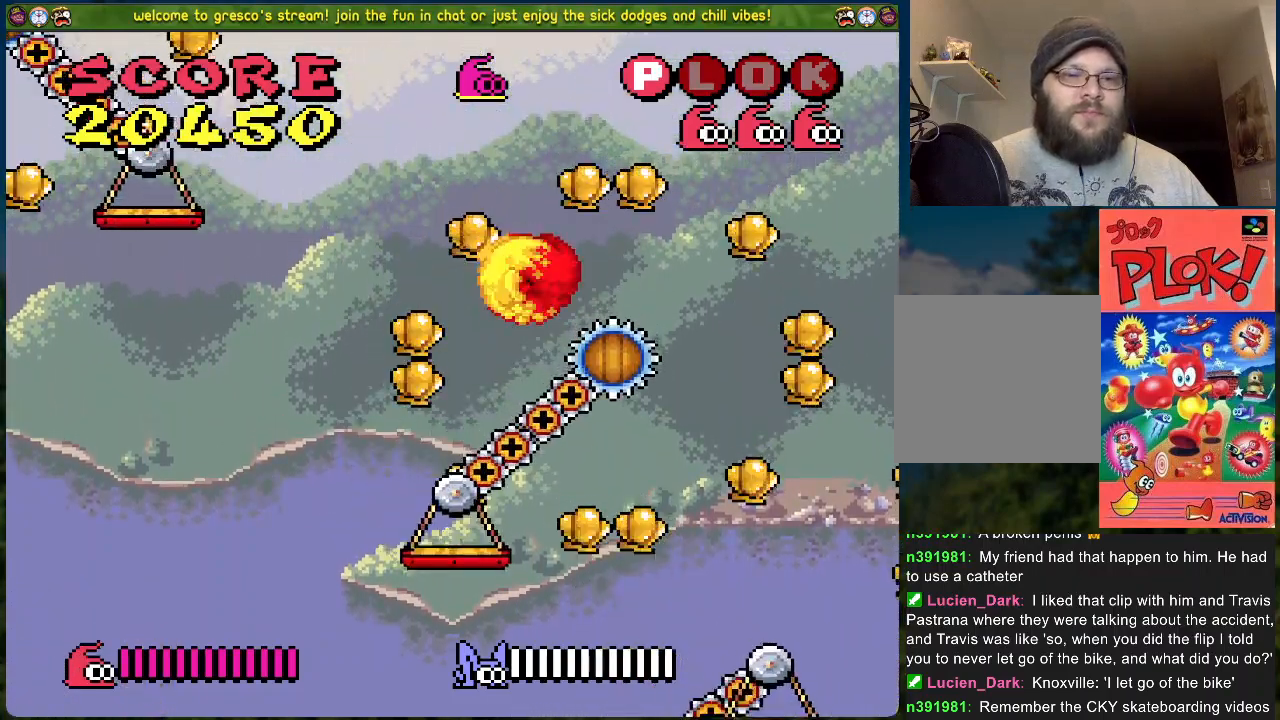
{"buttons": [], "left_stick": "center", "events": [[150, "DPAD_RIGHT", "down"], [251, "DPAD_RIGHT", "up"]]}